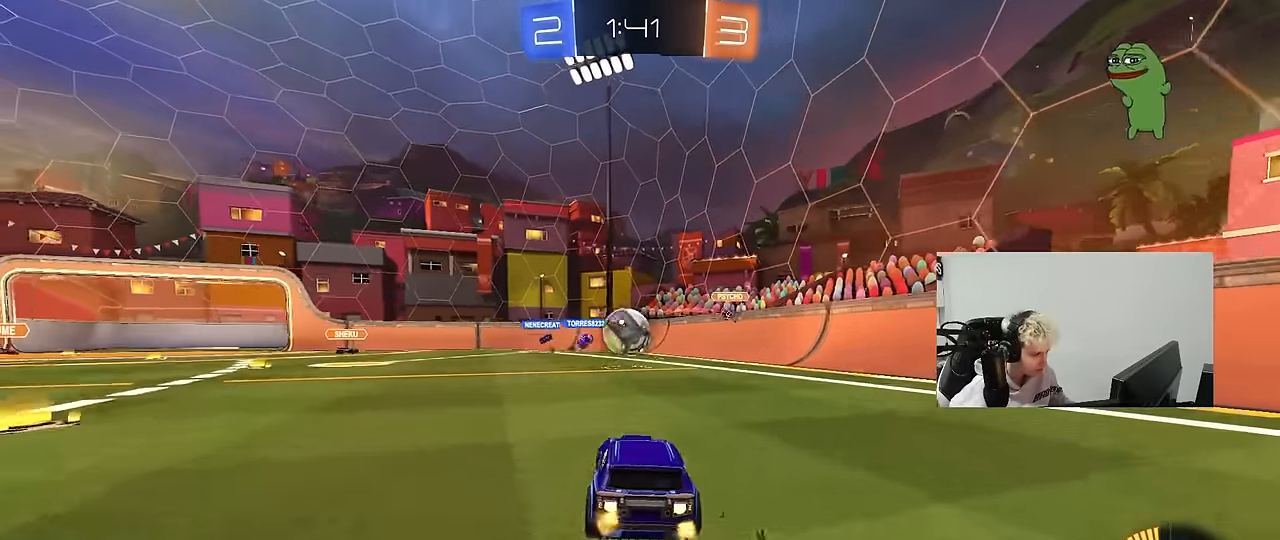
Gameplay with keyboard and mouse; each line is a JSON object with the keys and mouse buttons held at the frame after it. "events" lists presses ("down") and releases ("up") of "1", "2", "3", "4", "5", "a", "alt", "c", "caps_lock", "ctrl", "d", "e", "f", "g", "q", "r", "s", "shift", "space", "t", "tab", "v", "w", "x", "z", "mouse_left", "mouse_wheel" and "mouse_right" between this image and that frame as [ms after this image, input, new state], when the widget could be followed in between. "mouse_left", "mouse_wheel", "mouse_right" = the "left", "wheel", "right" buttons of the "mouse" list. No other keys are recorded. "wheel" means that the mouse wheel is clicked or scrolled. "mouse_move" is the direction in which the mouse moves at that frame (one of eight, or "still"), when it could be read.
{"keys": ["a", "s", "shift"], "mouse": ["left"], "mouse_move": "right", "events": [[16, "a", "up"], [16, "w", "up"], [150, "mouse_right", "down"], [250, "a", "down"], [250, "mouse_right", "up"], [250, "shift", "down"], [250, "w", "down"], [350, "mouse_right", "down"], [383, "s", "down"], [383, "w", "up"], [433, "mouse_right", "up"]]}
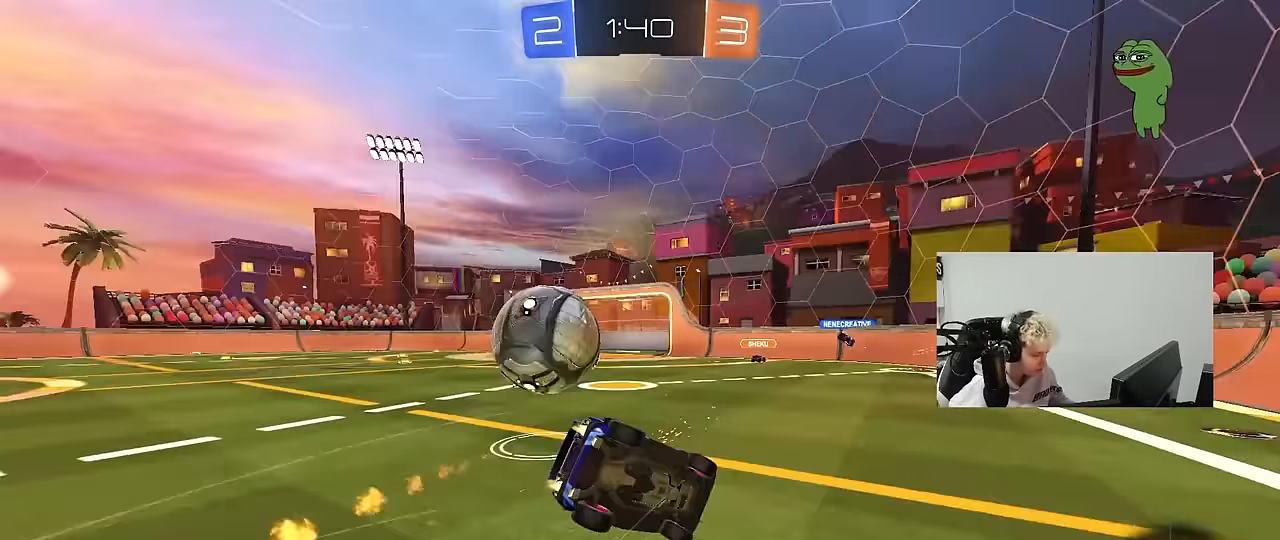
{"keys": ["a", "s", "shift"], "mouse": [], "mouse_move": "still", "events": [[266, "s", "up"], [416, "s", "down"], [500, "mouse_left", "up"]]}
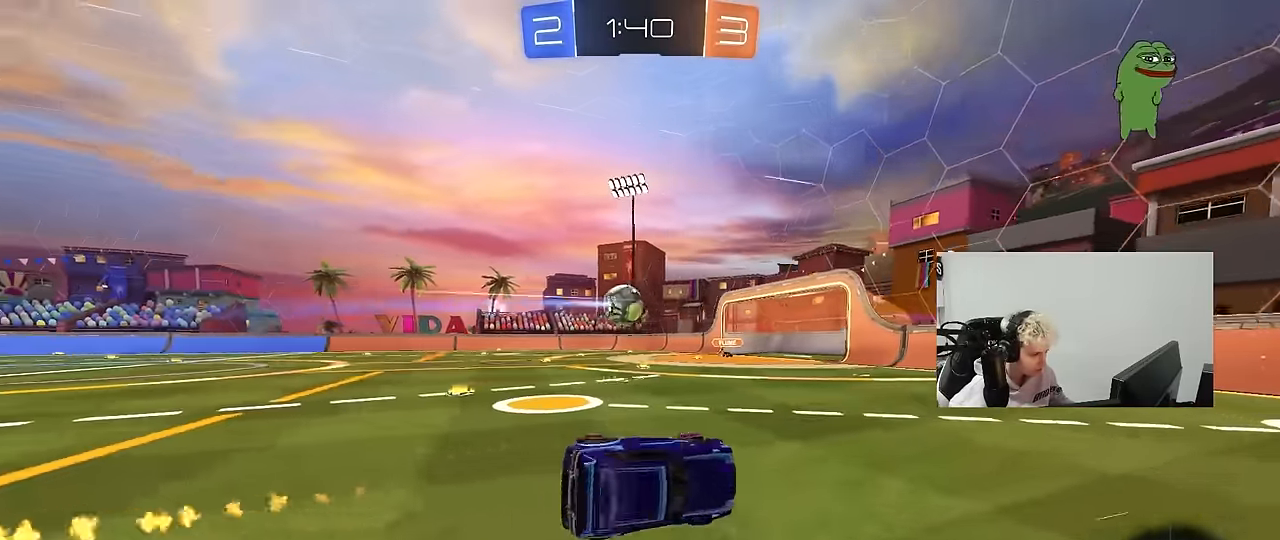
{"keys": ["d", "w"], "mouse": [], "mouse_move": "still", "events": [[50, "shift", "up"], [100, "a", "up"], [100, "d", "down"], [150, "s", "up"], [333, "w", "down"]]}
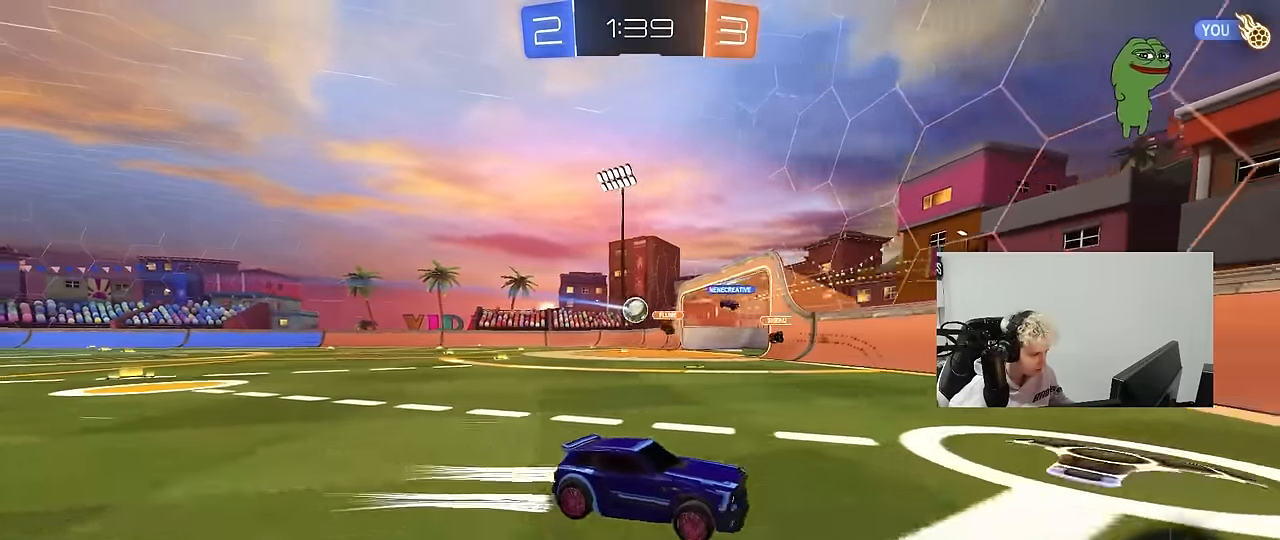
{"keys": ["w"], "mouse": [], "mouse_move": "still", "events": [[116, "shift", "down"], [200, "shift", "up"], [483, "d", "up"]]}
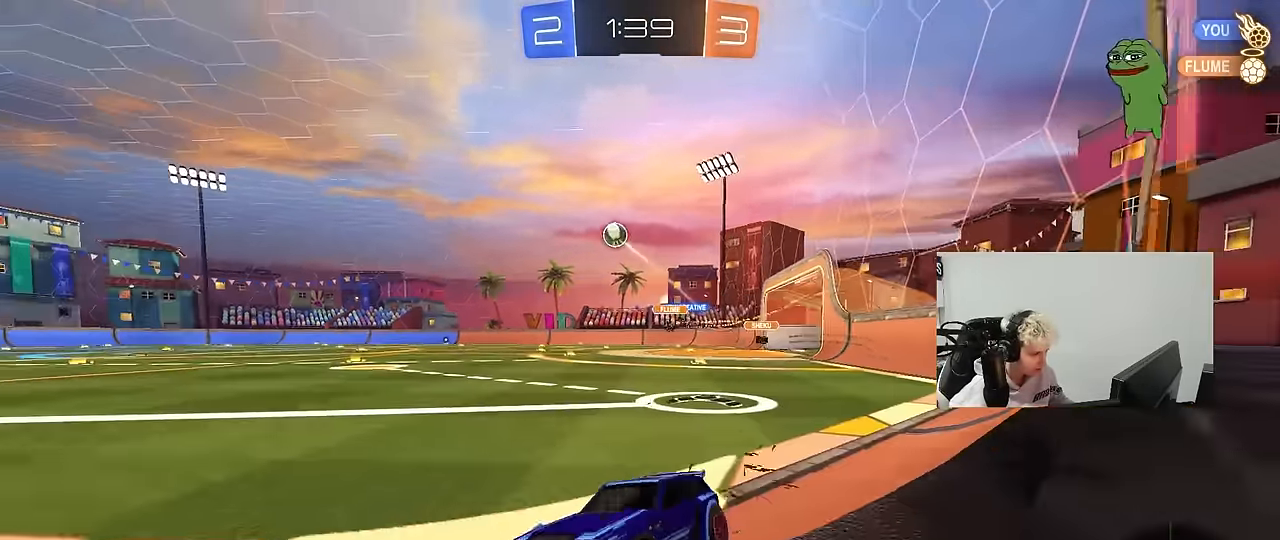
{"keys": ["d", "w"], "mouse": ["left"], "mouse_move": "still", "events": [[83, "d", "down"], [166, "mouse_left", "down"]]}
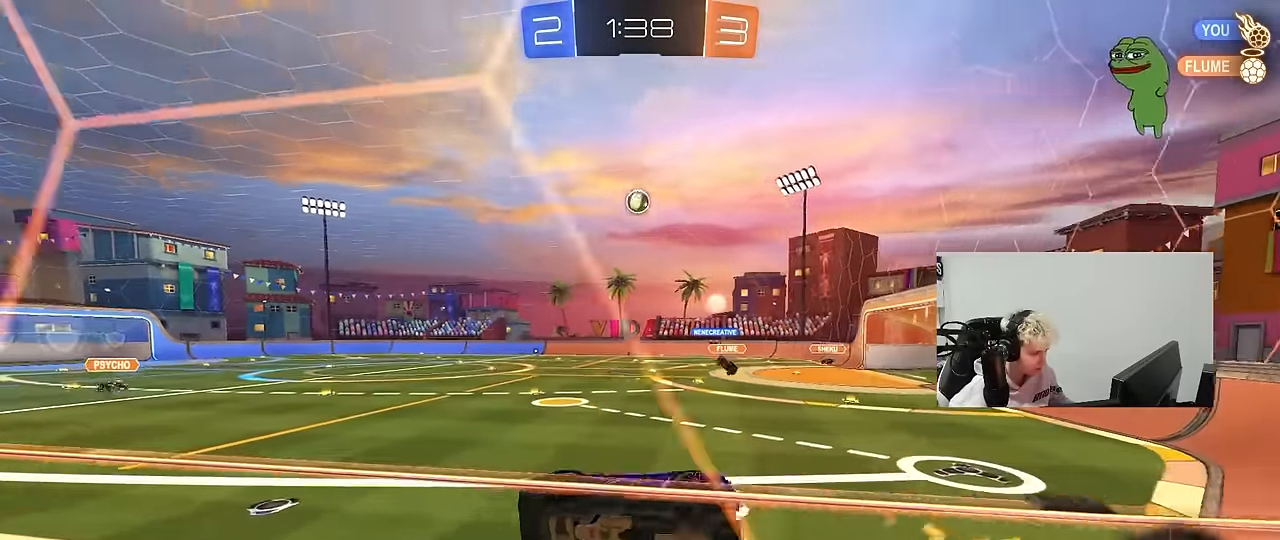
{"keys": [], "mouse": [], "mouse_move": "still", "events": [[50, "d", "up"], [50, "mouse_right", "down"], [50, "w", "up"], [150, "a", "down"], [150, "mouse_left", "up"], [150, "shift", "down"], [183, "s", "down"], [233, "mouse_right", "up"], [283, "shift", "up"], [383, "a", "up"], [383, "d", "down"], [416, "s", "up"], [466, "d", "up"]]}
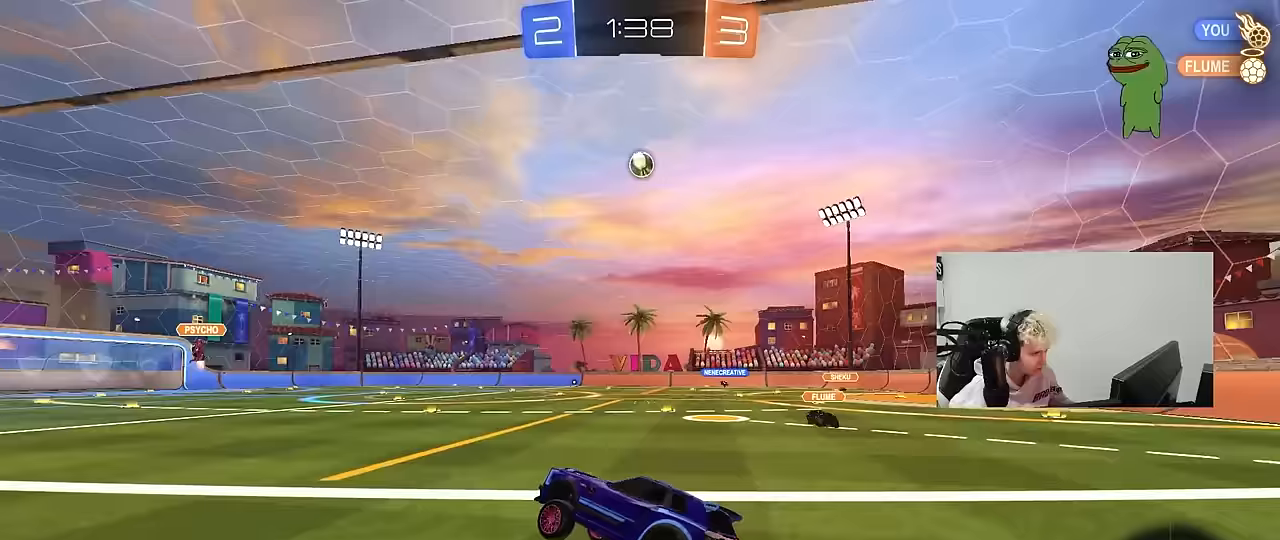
{"keys": ["a", "w"], "mouse": [], "mouse_move": "still", "events": [[67, "w", "down"], [100, "mouse_left", "down"], [117, "mouse_right", "down"], [200, "d", "down"], [250, "mouse_left", "up"], [250, "mouse_right", "up"], [350, "d", "up"], [433, "a", "down"]]}
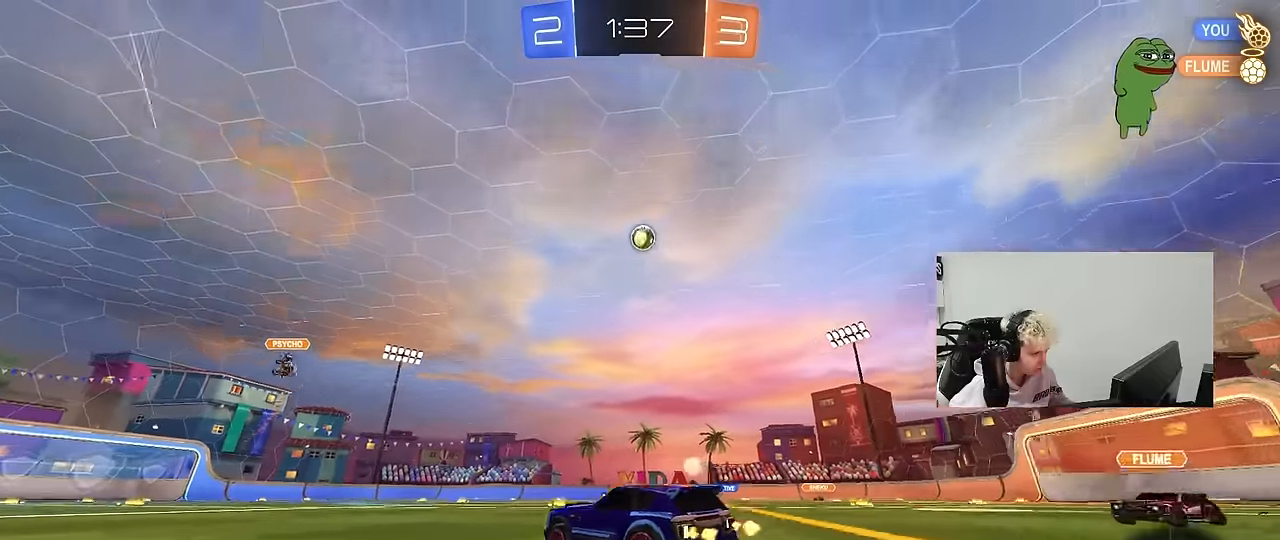
{"keys": ["a", "shift", "w"], "mouse": ["right"], "mouse_move": "still", "events": [[317, "a", "up"], [367, "d", "down"], [383, "mouse_right", "down"], [450, "a", "down"], [450, "d", "up"], [450, "shift", "down"]]}
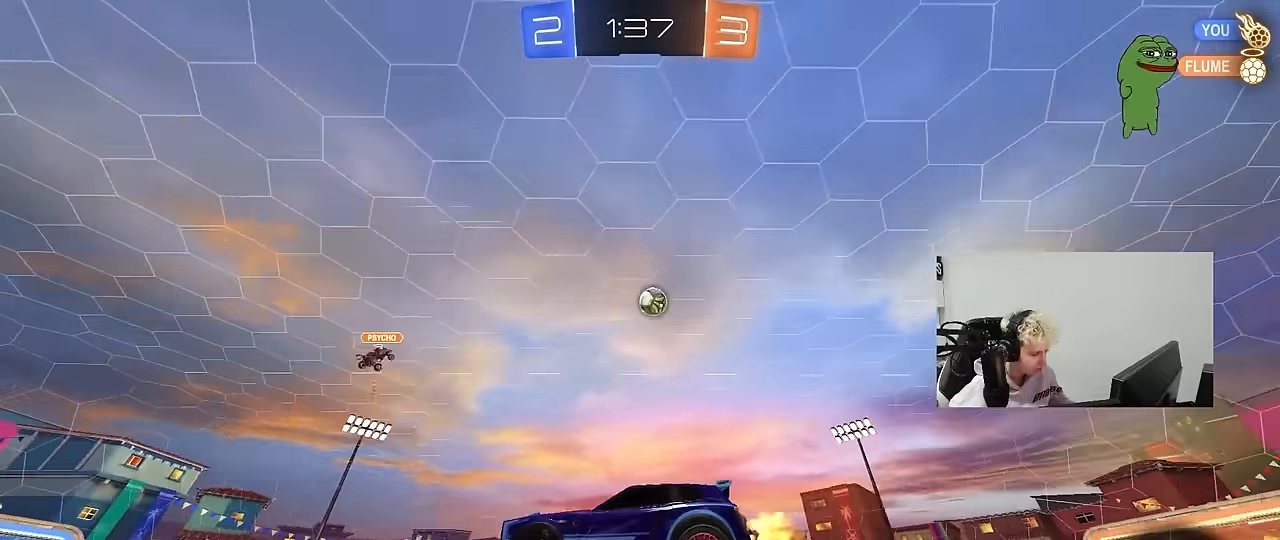
{"keys": ["a", "shift"], "mouse": [], "mouse_move": "still", "events": [[100, "s", "down"], [100, "space", "down"], [100, "w", "up"], [183, "mouse_right", "up"], [283, "space", "up"], [417, "s", "up"]]}
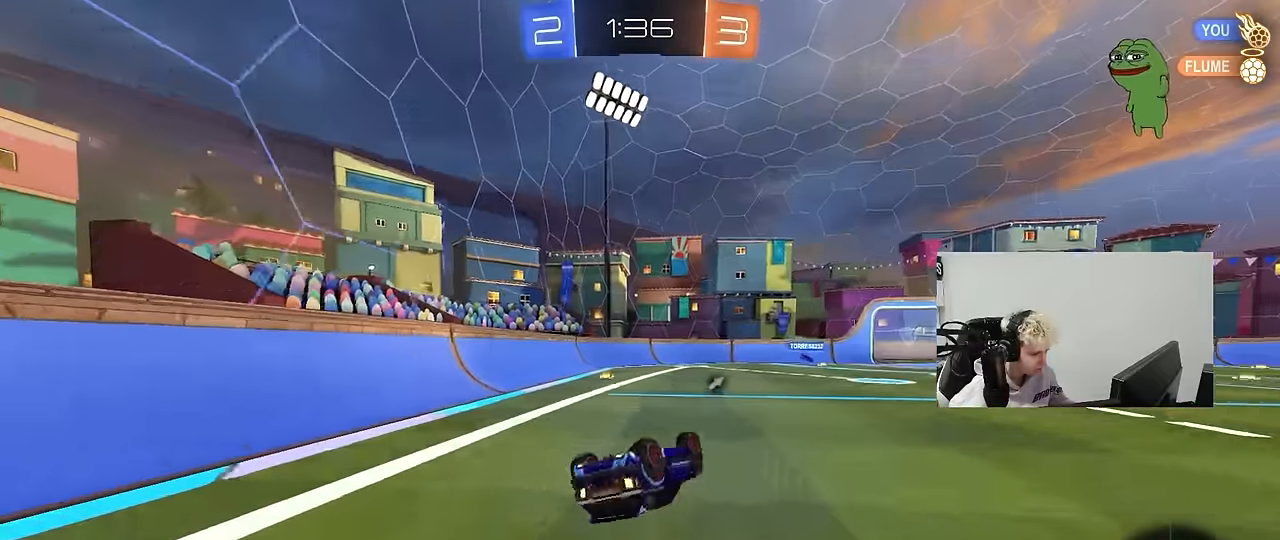
{"keys": ["a", "w"], "mouse": [], "mouse_move": "still", "events": [[67, "s", "down"], [167, "space", "down"], [250, "s", "up"], [250, "shift", "up"], [300, "space", "up"], [400, "w", "down"]]}
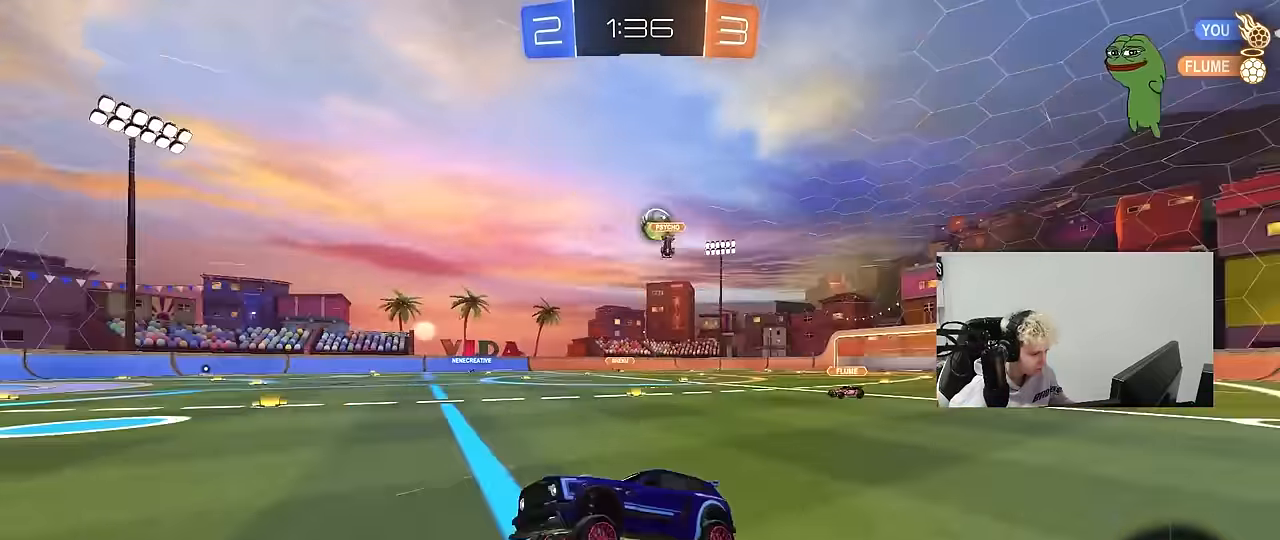
{"keys": ["d", "w"], "mouse": [], "mouse_move": "still", "events": [[133, "a", "up"], [217, "d", "down"], [450, "d", "up"], [500, "d", "down"]]}
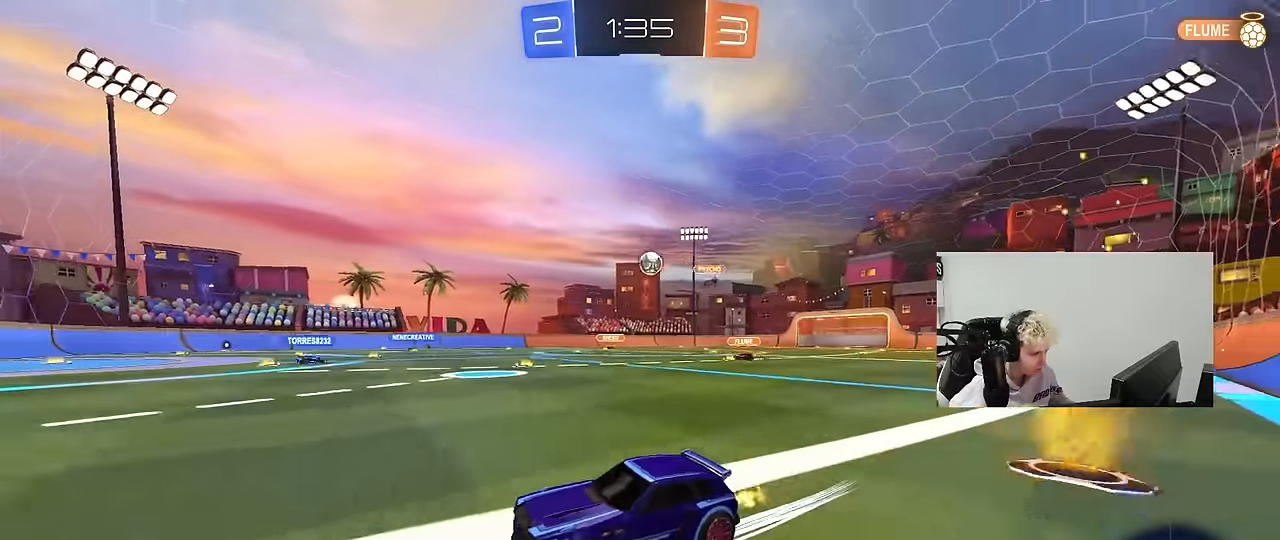
{"keys": ["d", "w"], "mouse": [], "mouse_move": "still", "events": [[383, "shift", "down"], [467, "shift", "up"]]}
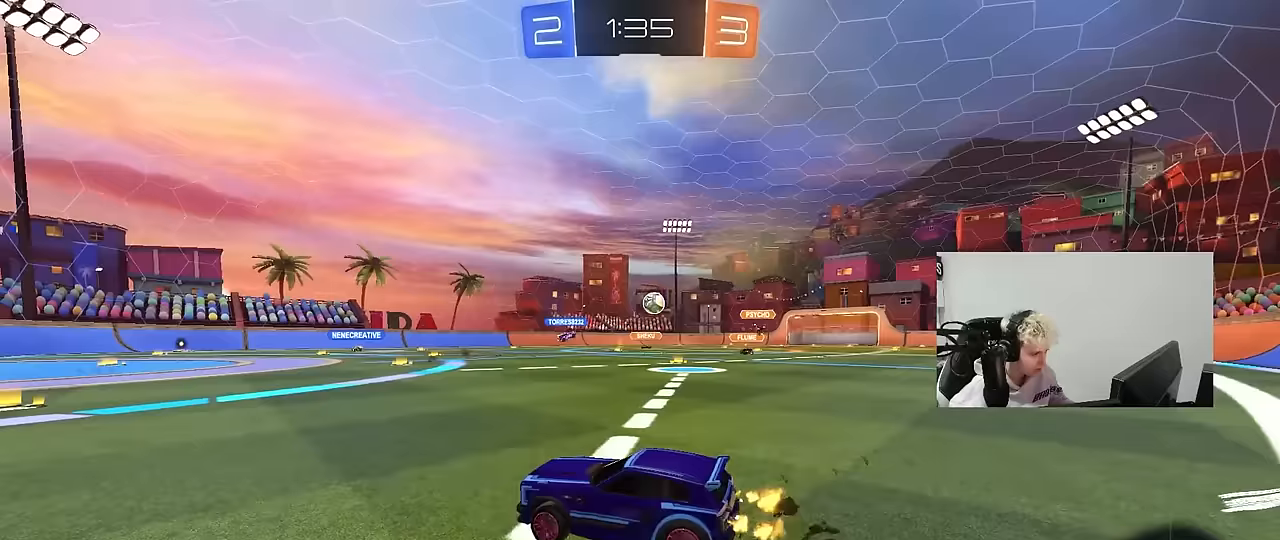
{"keys": ["d", "w"], "mouse": [], "mouse_move": "still", "events": [[17, "d", "up"], [117, "d", "down"], [350, "d", "up"], [450, "d", "down"]]}
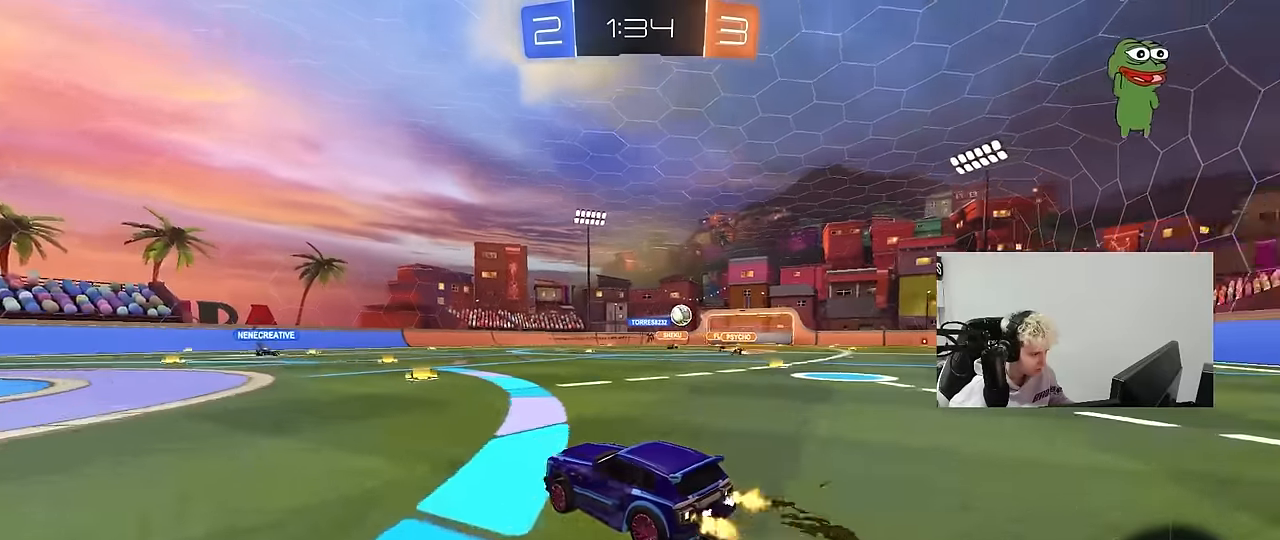
{"keys": ["d", "w"], "mouse": [], "mouse_move": "still", "events": [[83, "d", "up"], [167, "d", "down"], [217, "shift", "down"], [367, "shift", "up"]]}
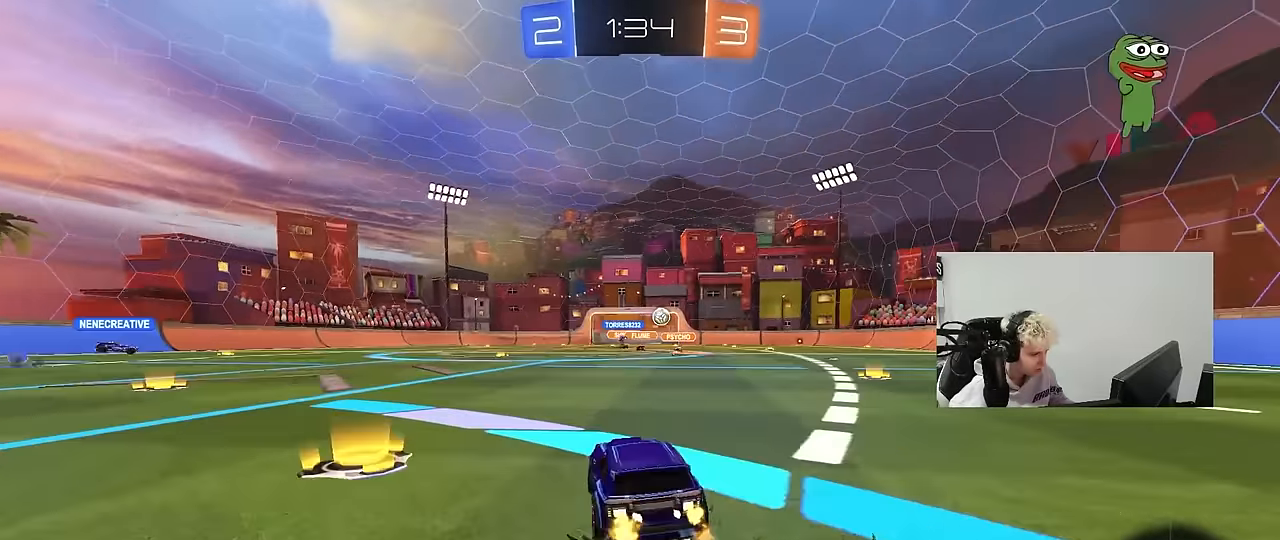
{"keys": ["d", "w"], "mouse": ["left"], "mouse_move": "down-left", "events": [[333, "d", "up"], [383, "a", "down"], [383, "mouse_left", "down"], [383, "mouse_right", "down"], [417, "a", "up"], [417, "d", "down"], [467, "mouse_right", "up"]]}
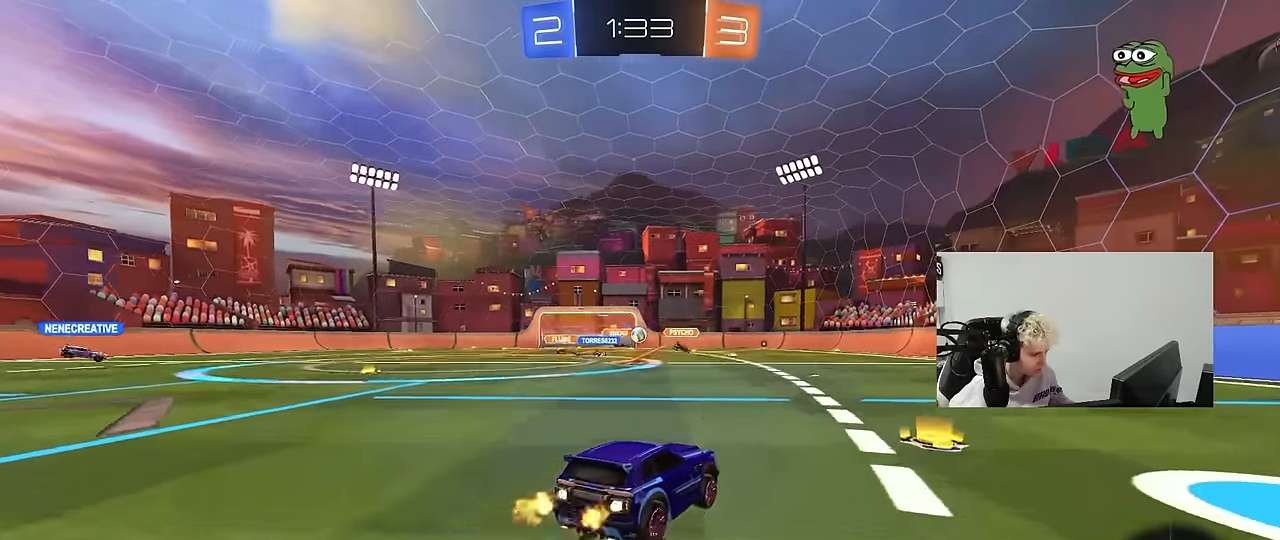
{"keys": ["d", "shift"], "mouse": [], "mouse_move": "still", "events": [[17, "mouse_right", "down"], [17, "shift", "down"], [67, "w", "up"], [117, "mouse_left", "up"], [117, "s", "down"], [200, "mouse_right", "up"], [383, "s", "up"]]}
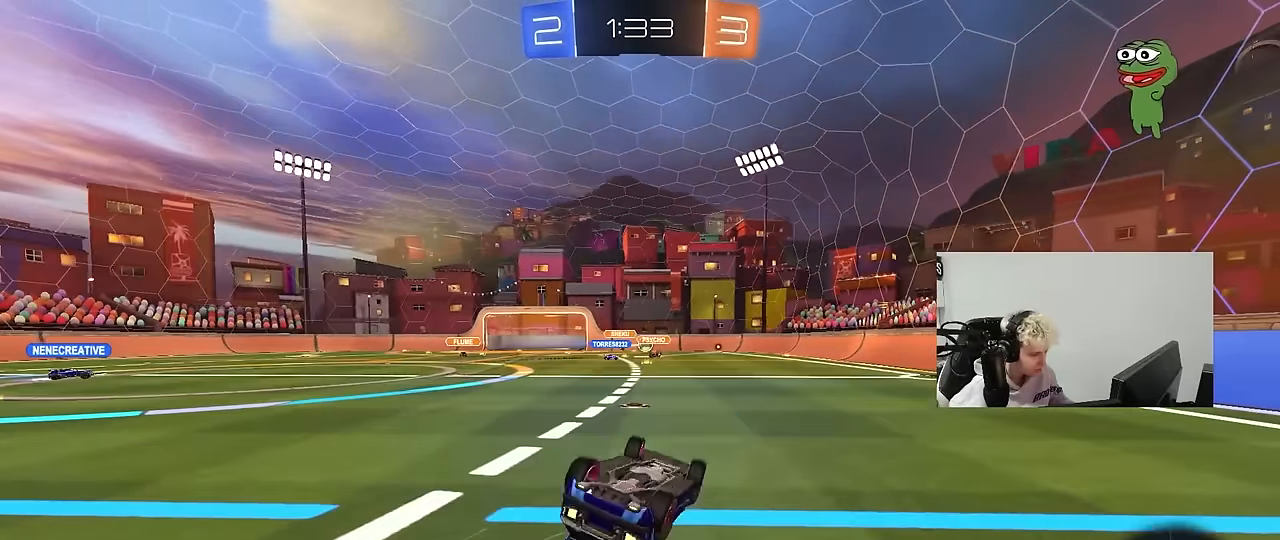
{"keys": ["w"], "mouse": [], "mouse_move": "still", "events": [[33, "s", "down"], [217, "s", "up"], [267, "shift", "up"], [317, "d", "up"], [500, "w", "down"]]}
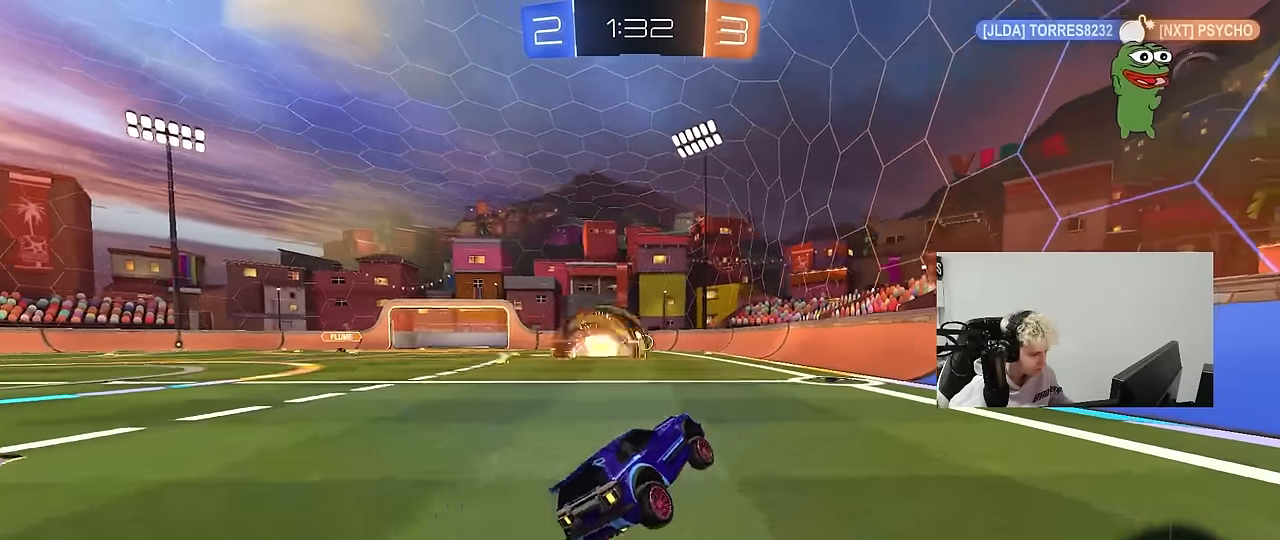
{"keys": ["d", "s"], "mouse": [], "mouse_move": "still", "events": [[100, "a", "down"], [233, "a", "up"], [333, "w", "up"], [417, "d", "down"], [417, "s", "down"]]}
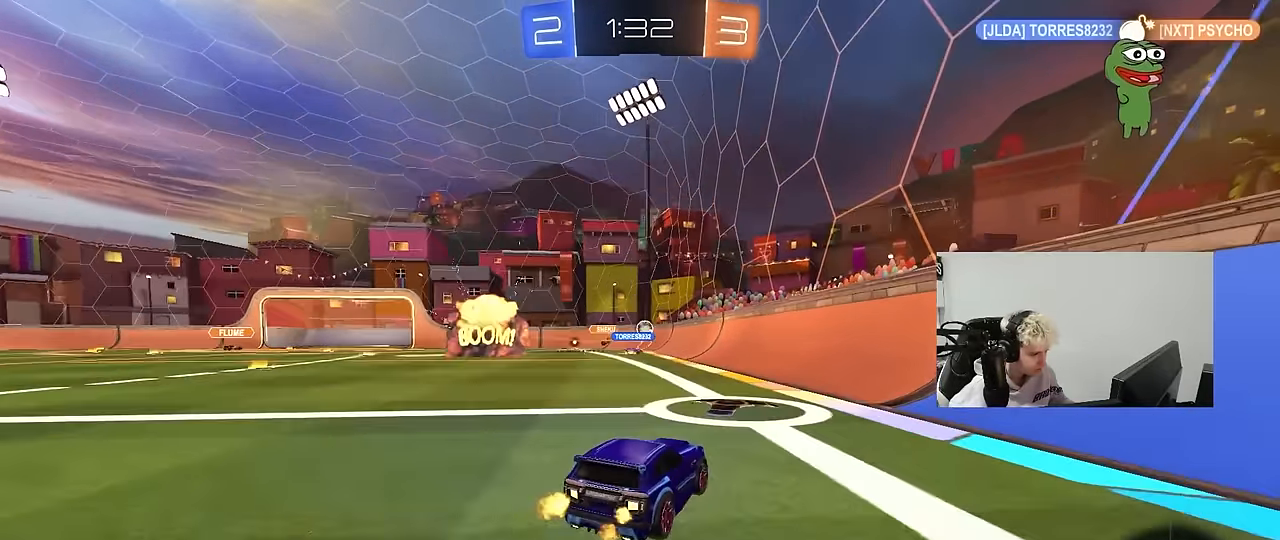
{"keys": ["a"], "mouse": [], "mouse_move": "still", "events": [[67, "s", "up"], [117, "d", "up"], [200, "d", "down"], [200, "s", "down"], [250, "d", "up"], [300, "a", "down"], [350, "s", "up"]]}
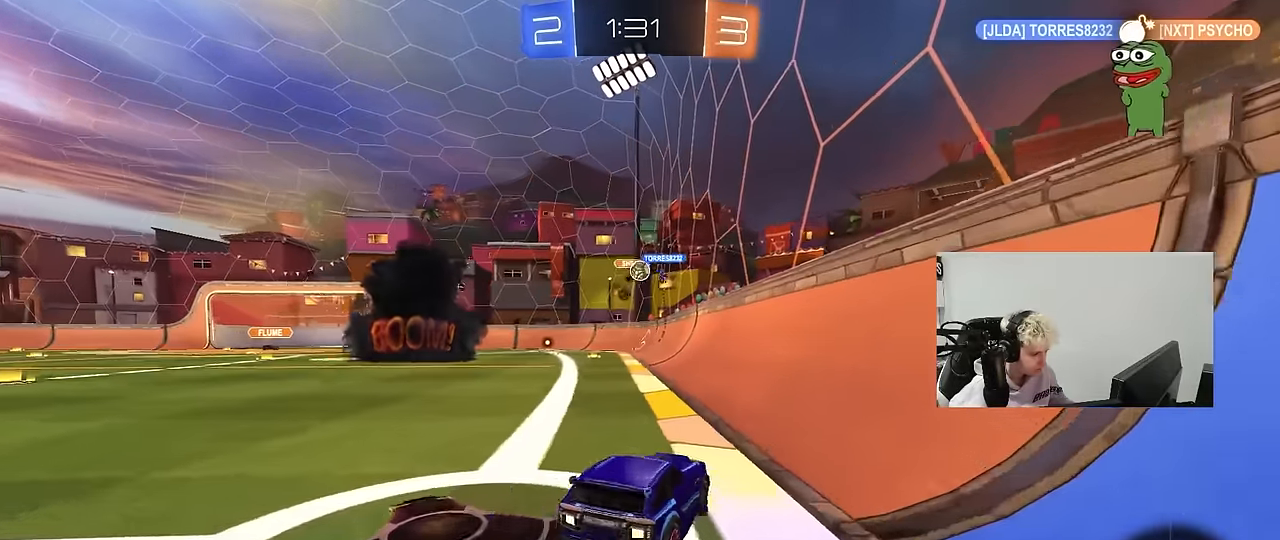
{"keys": ["d", "w"], "mouse": [], "mouse_move": "still", "events": [[33, "w", "down"], [217, "a", "up"], [317, "a", "down"], [500, "a", "up"], [500, "d", "down"]]}
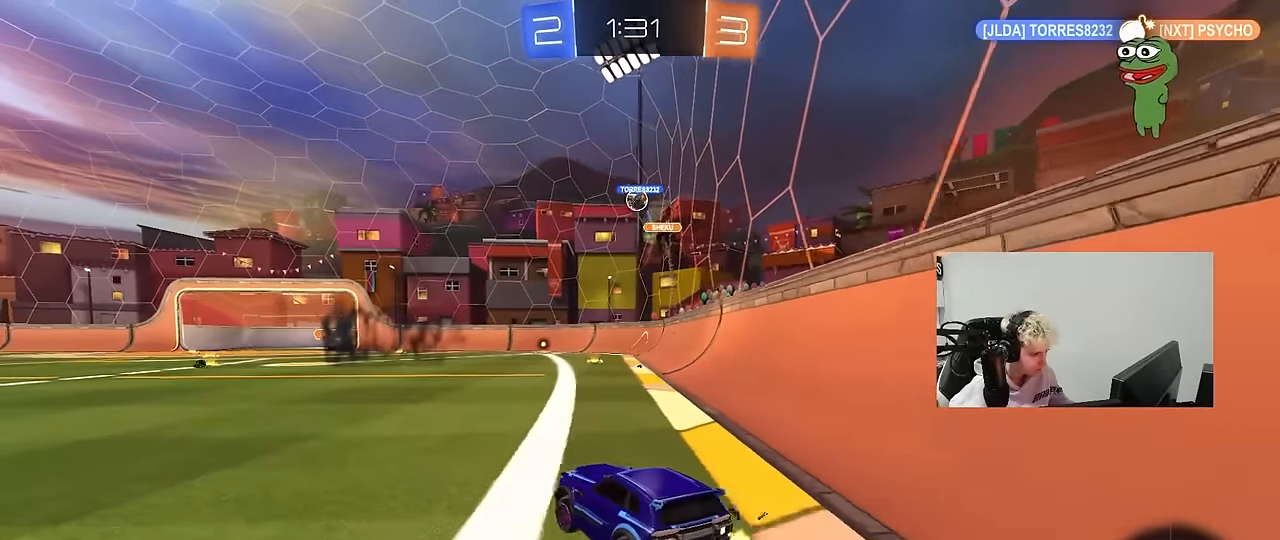
{"keys": ["d", "w"], "mouse": [], "mouse_move": "still", "events": [[150, "w", "up"], [183, "s", "down"], [283, "s", "up"], [417, "w", "down"]]}
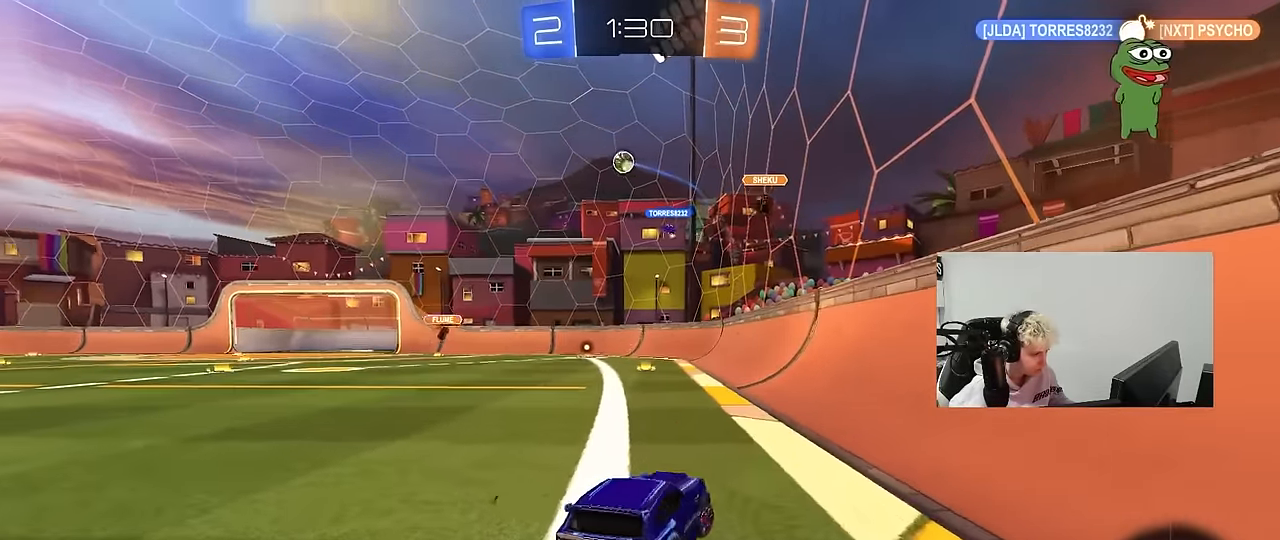
{"keys": ["d", "w"], "mouse": [], "mouse_move": "still", "events": [[67, "d", "up"], [117, "a", "down"], [167, "a", "up"], [200, "d", "down"], [400, "shift", "down"], [483, "shift", "up"]]}
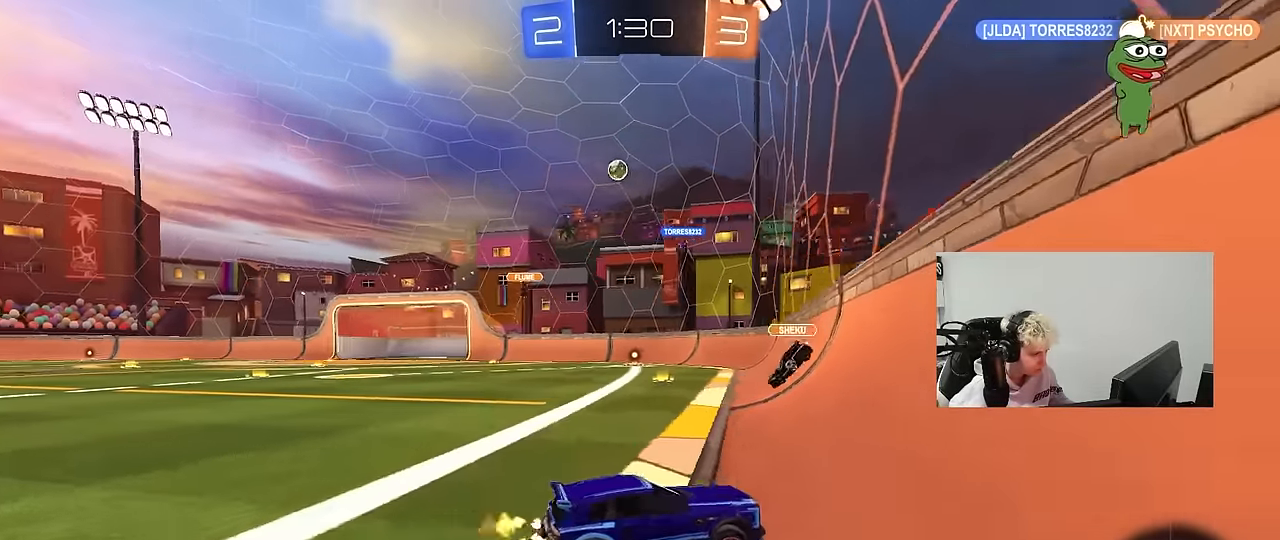
{"keys": ["a", "w"], "mouse": [], "mouse_move": "still", "events": [[267, "d", "up"], [500, "a", "down"]]}
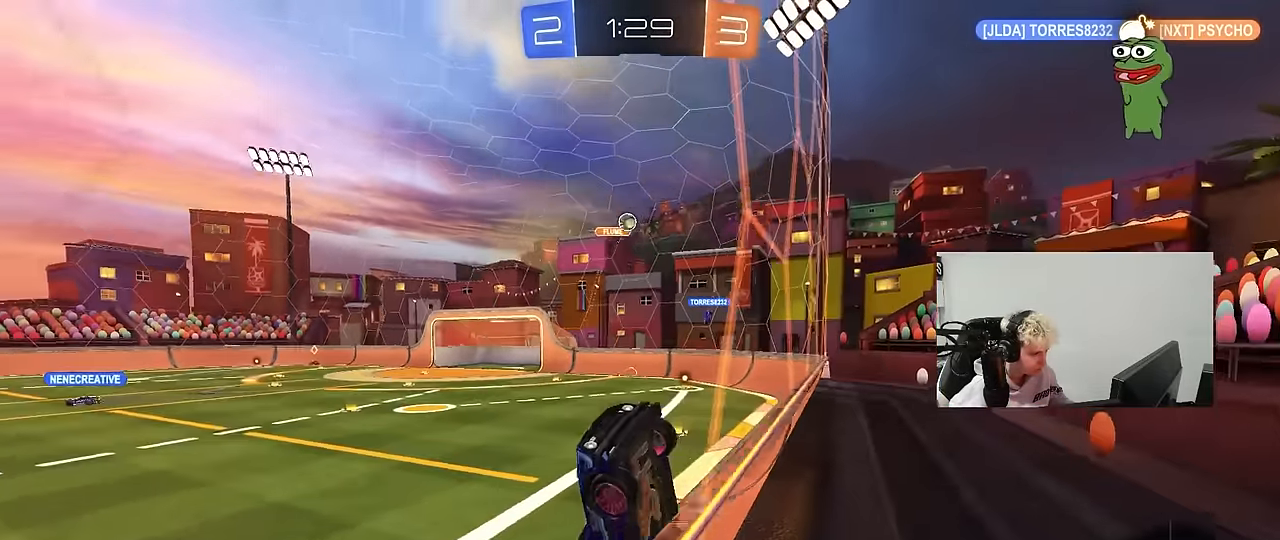
{"keys": ["w"], "mouse": ["left"], "mouse_move": "still", "events": [[50, "shift", "down"], [233, "shift", "up"], [383, "a", "up"], [417, "mouse_left", "down"]]}
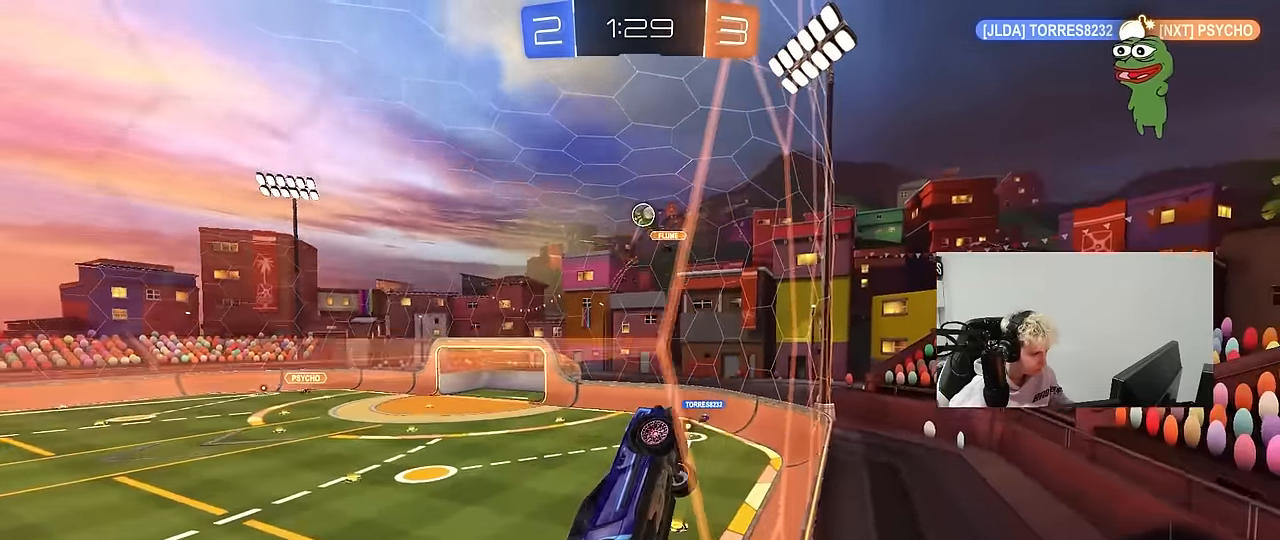
{"keys": [], "mouse": [], "mouse_move": "still", "events": [[67, "mouse_left", "up"], [200, "a", "down"], [250, "w", "up"], [300, "a", "up"], [300, "s", "down"], [400, "s", "up"]]}
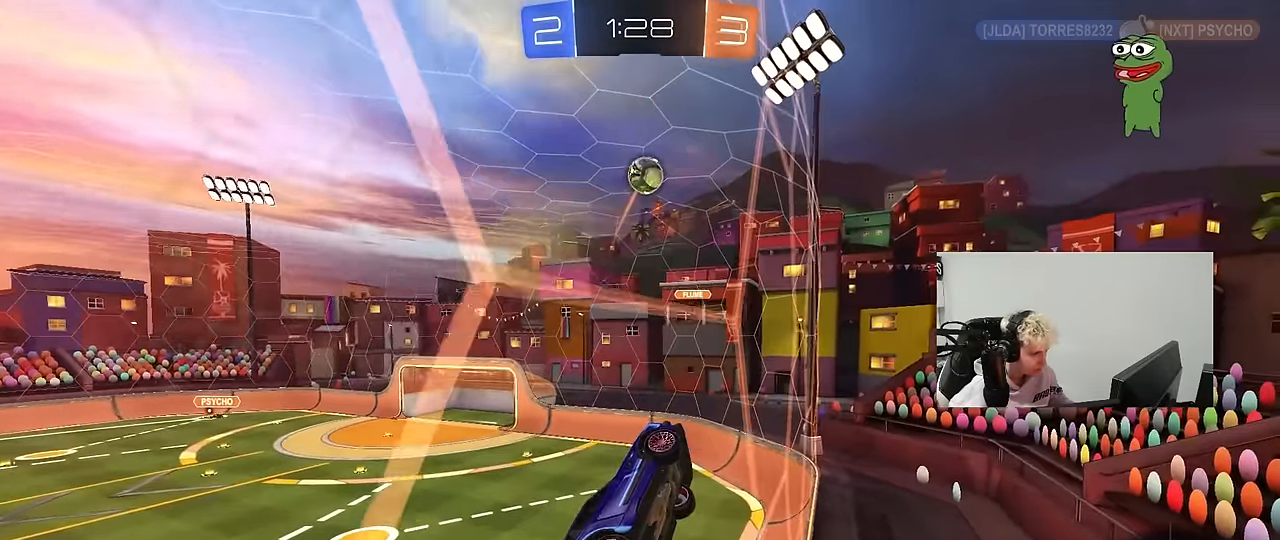
{"keys": [], "mouse": ["left"], "mouse_move": "still", "events": [[33, "d", "down"], [33, "w", "down"], [217, "d", "up"], [217, "mouse_left", "down"], [500, "w", "up"]]}
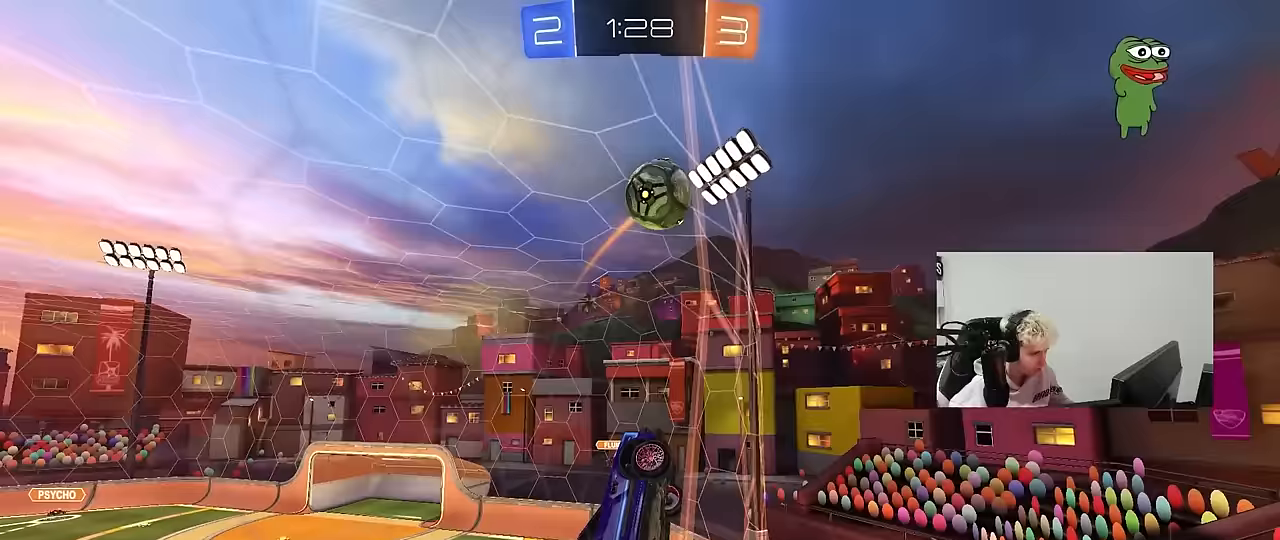
{"keys": ["a", "s", "shift", "w"], "mouse": ["left", "right"], "mouse_move": "down-left", "events": [[150, "mouse_right", "down"], [183, "a", "down"], [233, "shift", "down"], [233, "w", "down"], [283, "mouse_right", "up"], [333, "mouse_right", "down"], [333, "s", "down"]]}
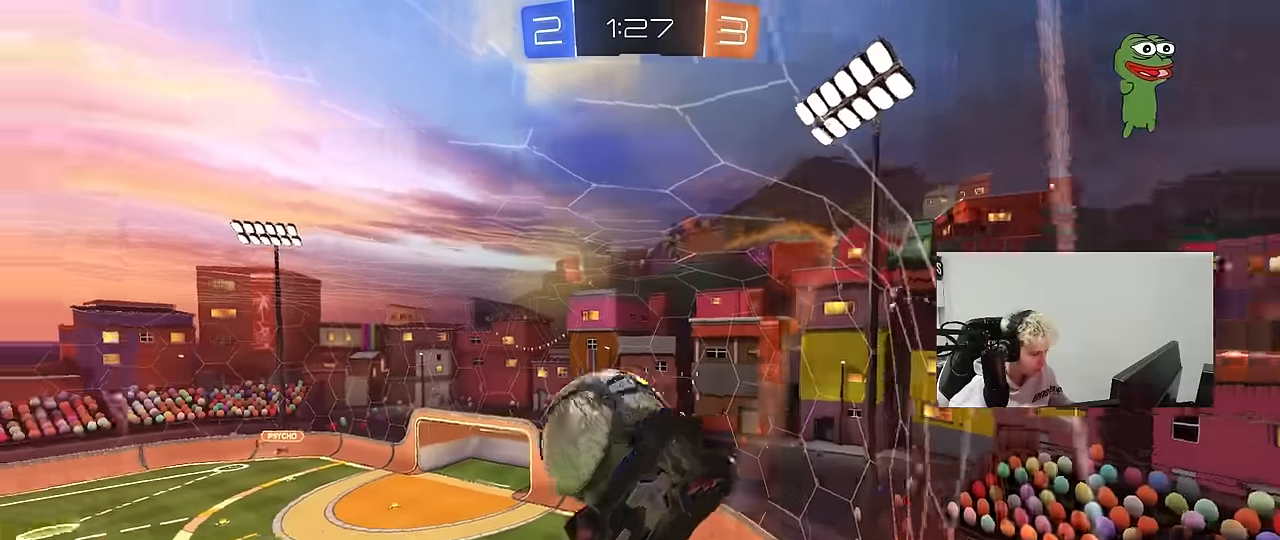
{"keys": ["a", "s"], "mouse": [], "mouse_move": "still", "events": [[17, "mouse_right", "up"], [17, "w", "up"], [67, "mouse_left", "up"], [117, "s", "up"], [200, "shift", "up"], [433, "s", "down"]]}
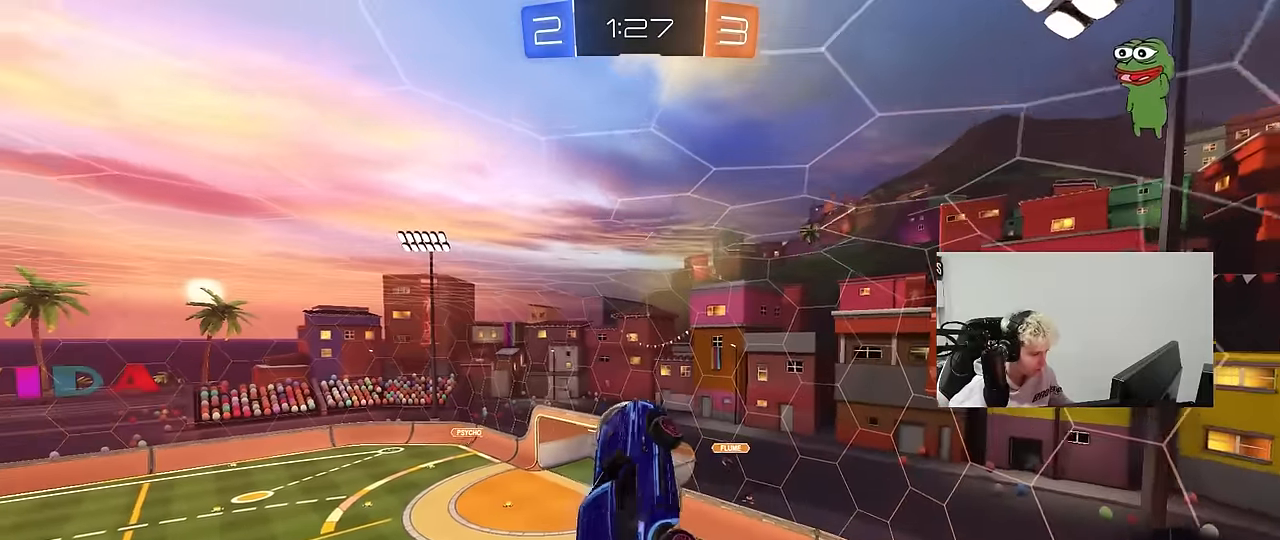
{"keys": ["d", "s"], "mouse": [], "mouse_move": "still", "events": [[83, "a", "up"], [217, "q", "down"], [267, "d", "down"], [367, "q", "up"]]}